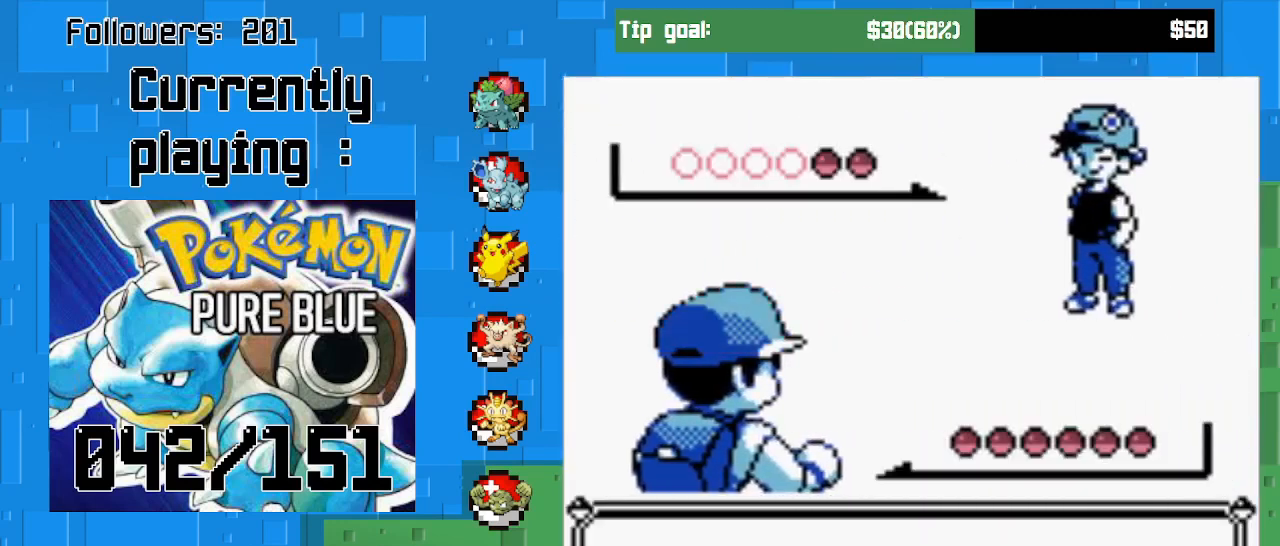
Gameplay with a controller (PlayStation layout); each line is a JSON object with the inputs held at the frame after it. "events" lists button and stick changes between this image and that frame as [ms after this image, input, new state], when the widget could be followed in between. Not read: L3 R3 left_stick.
{"buttons": [], "right_stick": "center", "events": [[267, "CIRCLE", "down"], [400, "CIRCLE", "up"]]}
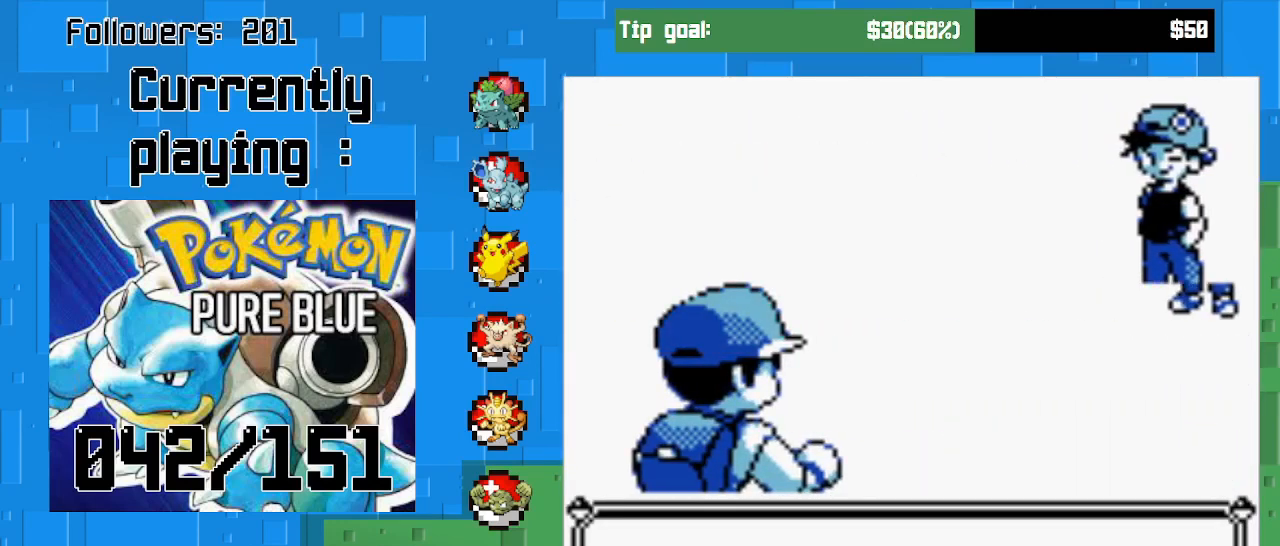
{"buttons": [], "right_stick": "center", "events": []}
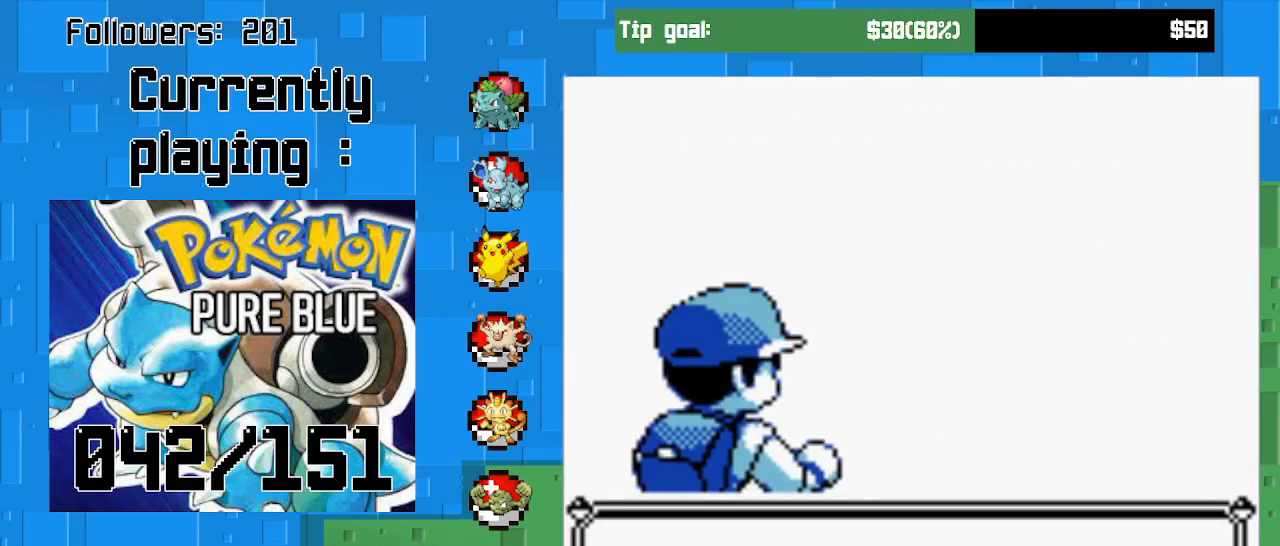
{"buttons": [], "right_stick": "center", "events": []}
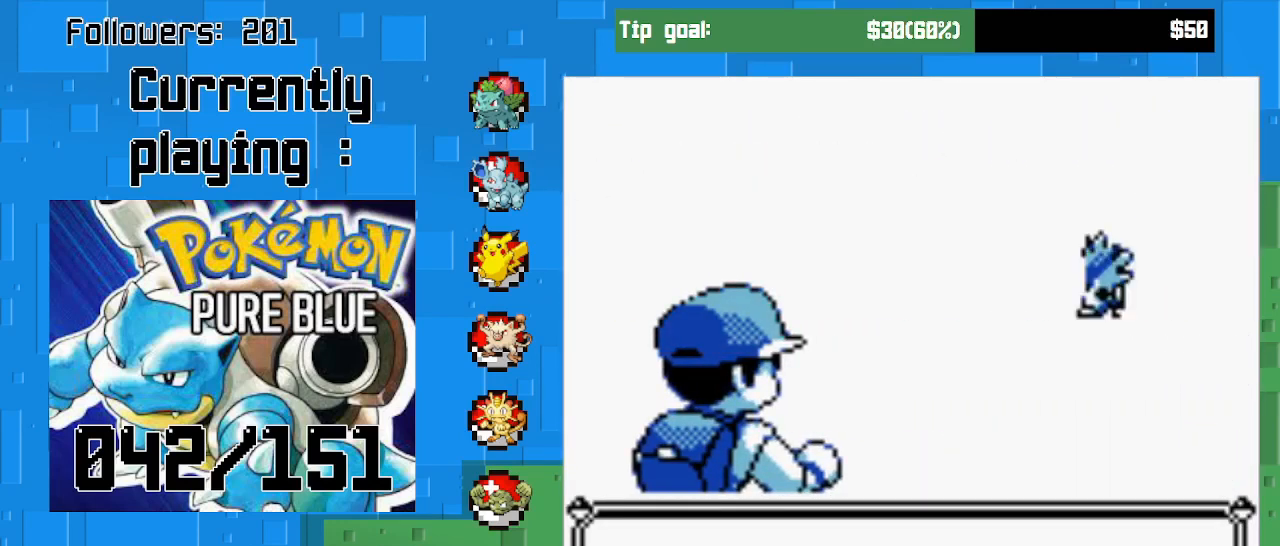
{"buttons": [], "right_stick": "center", "events": [[133, "CIRCLE", "down"], [300, "CIRCLE", "up"]]}
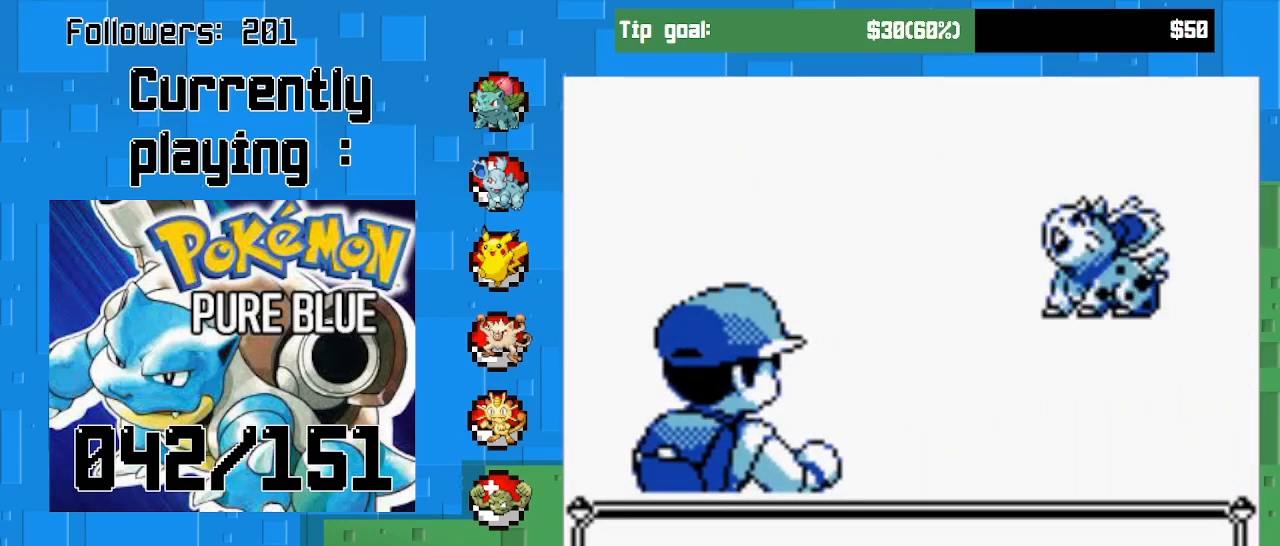
{"buttons": ["CIRCLE"], "right_stick": "center", "events": [[400, "CIRCLE", "down"]]}
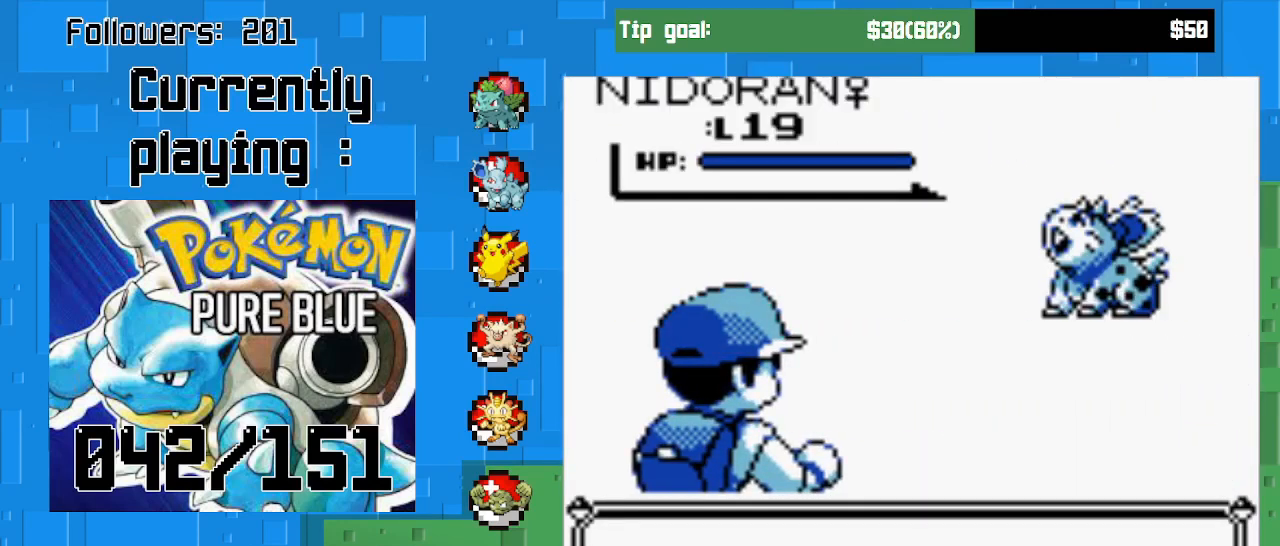
{"buttons": [], "right_stick": "center", "events": [[67, "CIRCLE", "up"]]}
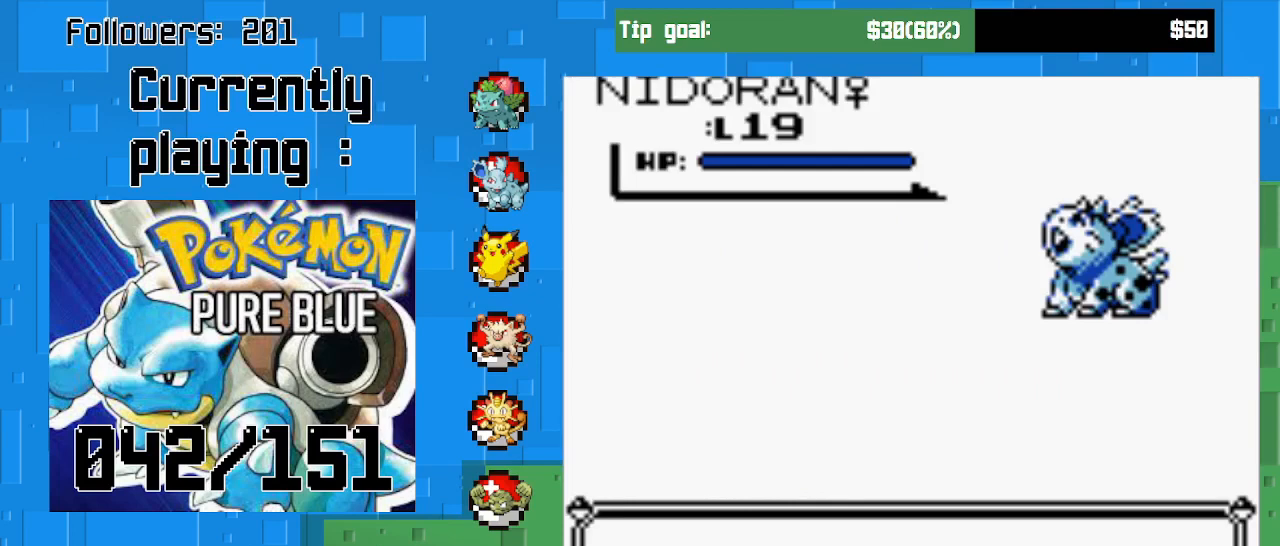
{"buttons": [], "right_stick": "center", "events": []}
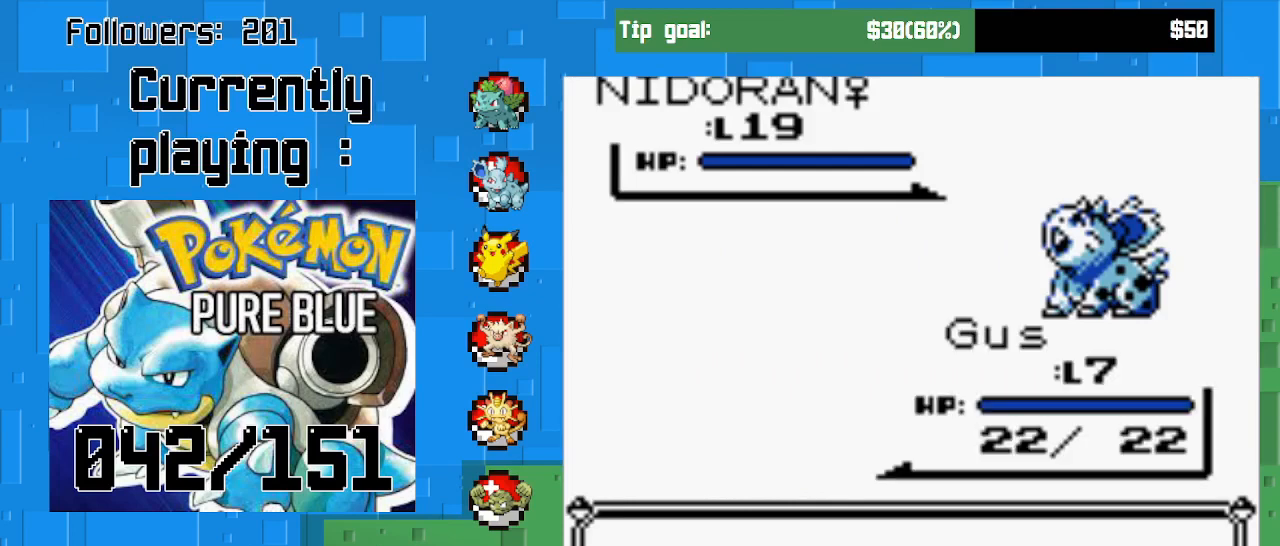
{"buttons": [], "right_stick": "center", "events": [[167, "CIRCLE", "down"], [367, "CIRCLE", "up"]]}
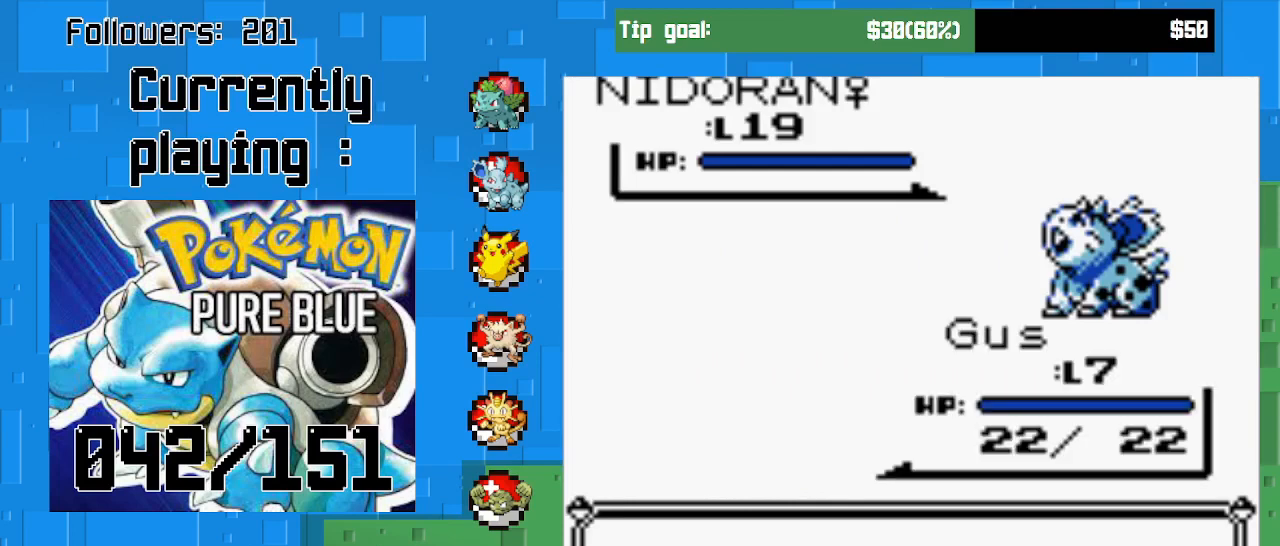
{"buttons": ["DPAD_RIGHT"], "right_stick": "center", "events": [[500, "DPAD_RIGHT", "down"]]}
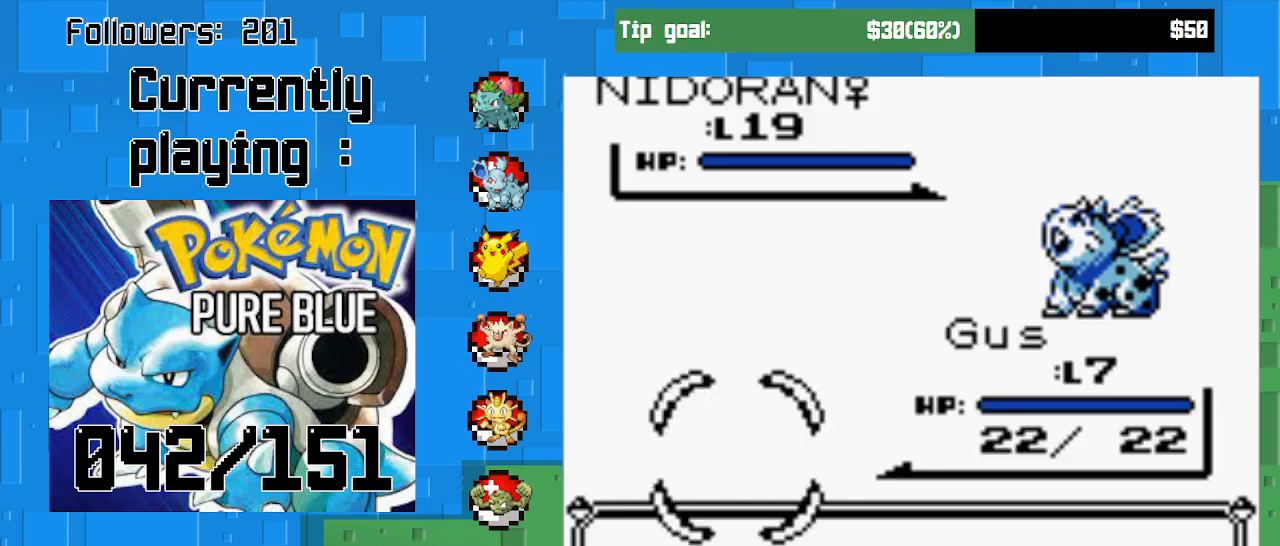
{"buttons": [], "right_stick": "center", "events": [[233, "DPAD_RIGHT", "up"]]}
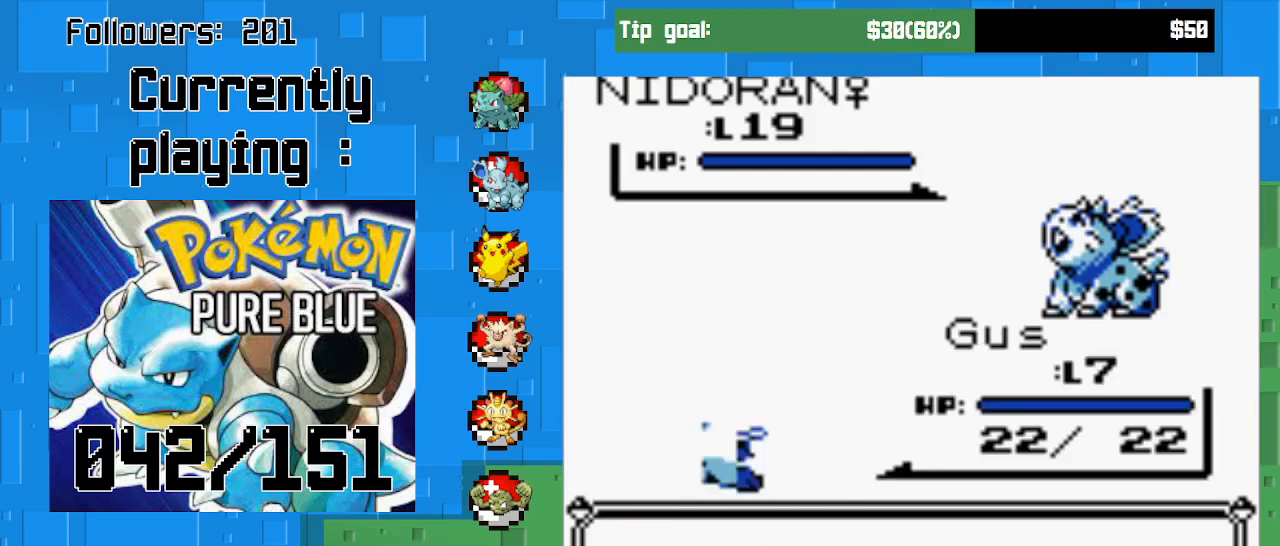
{"buttons": [], "right_stick": "center", "events": []}
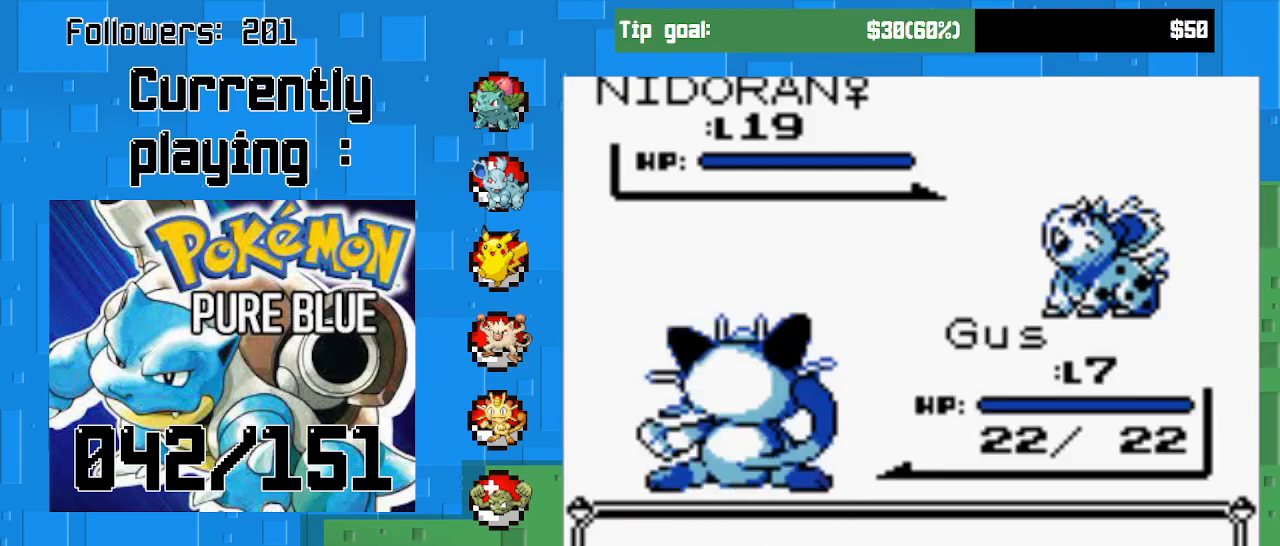
{"buttons": [], "right_stick": "center", "events": [[267, "DPAD_RIGHT", "down"], [433, "DPAD_RIGHT", "up"]]}
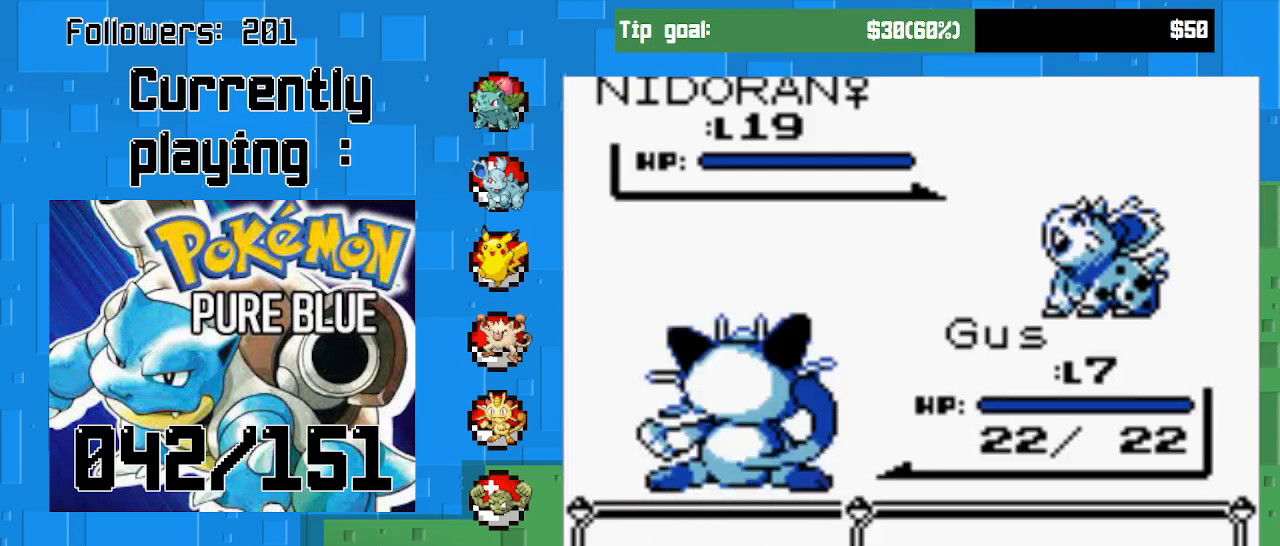
{"buttons": [], "right_stick": "center", "events": [[100, "CIRCLE", "down"], [267, "CIRCLE", "up"]]}
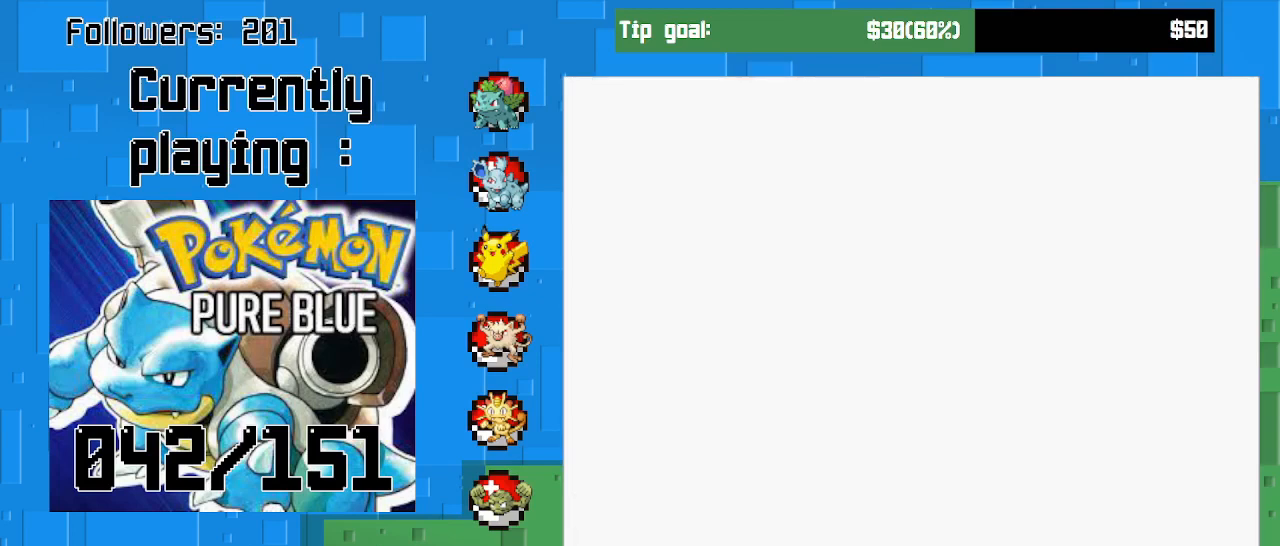
{"buttons": ["DPAD_DOWN"], "right_stick": "center", "events": [[433, "DPAD_DOWN", "down"]]}
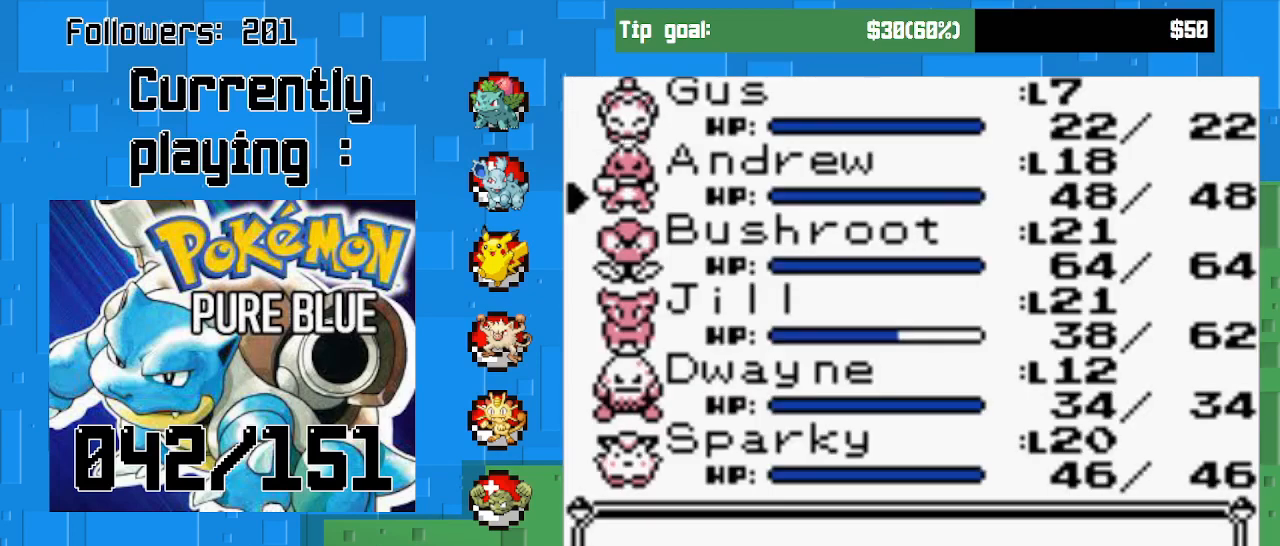
{"buttons": ["DPAD_DOWN"], "right_stick": "center", "events": [[100, "DPAD_DOWN", "up"], [167, "DPAD_DOWN", "down"], [267, "DPAD_DOWN", "up"], [333, "DPAD_DOWN", "down"], [467, "DPAD_DOWN", "up"], [500, "DPAD_DOWN", "down"]]}
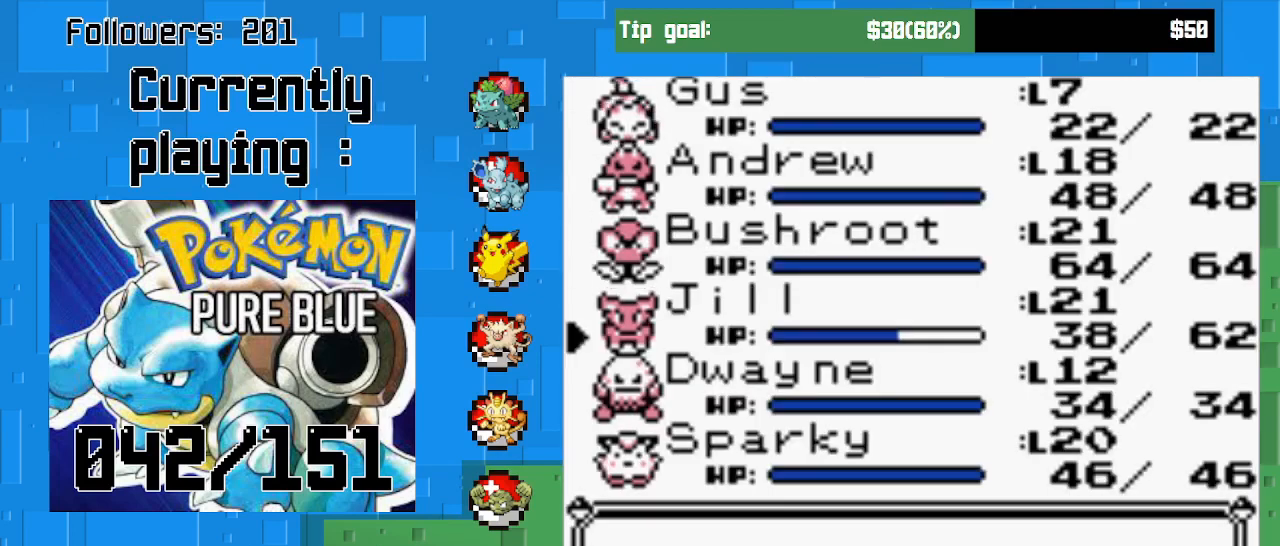
{"buttons": [], "right_stick": "center", "events": [[133, "DPAD_DOWN", "up"]]}
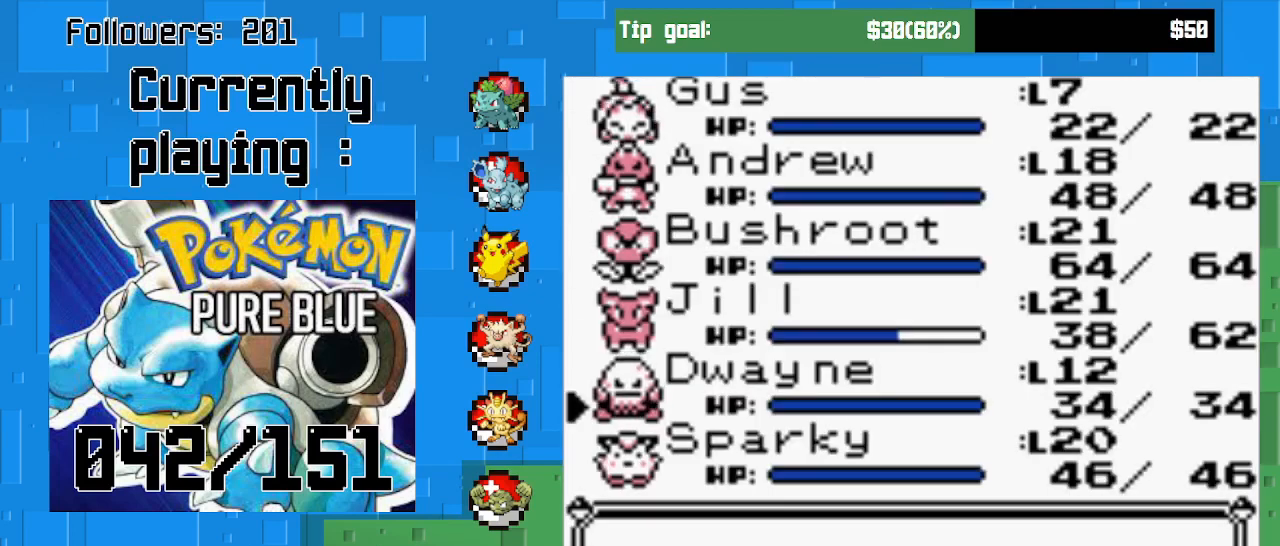
{"buttons": [], "right_stick": "center", "events": [[300, "CIRCLE", "down"], [467, "CIRCLE", "up"]]}
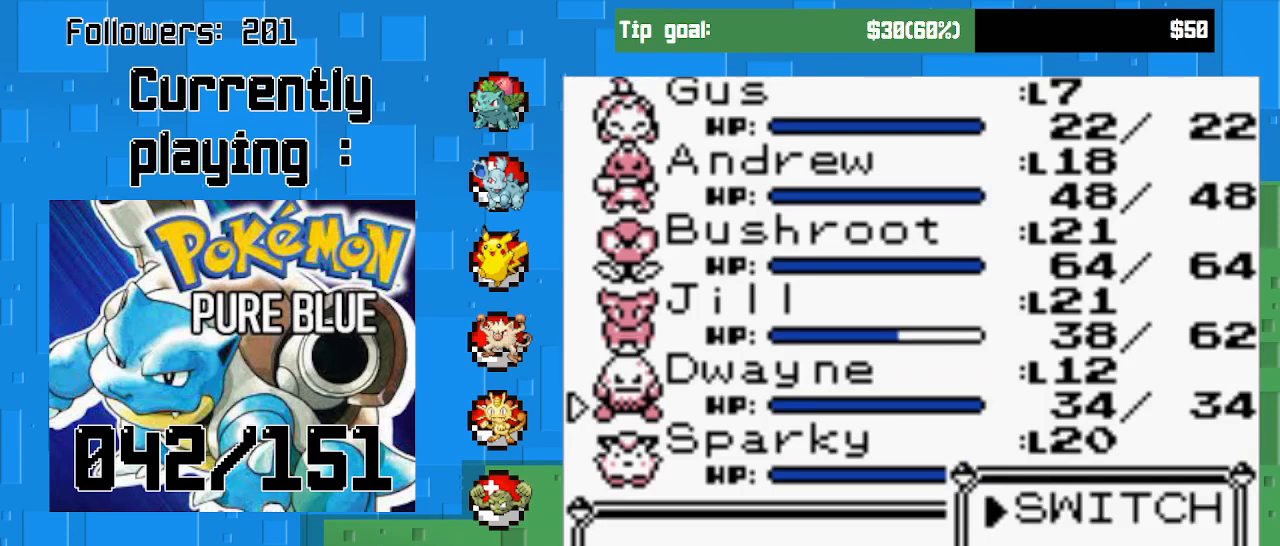
{"buttons": [], "right_stick": "center", "events": [[133, "CIRCLE", "down"], [300, "CIRCLE", "up"]]}
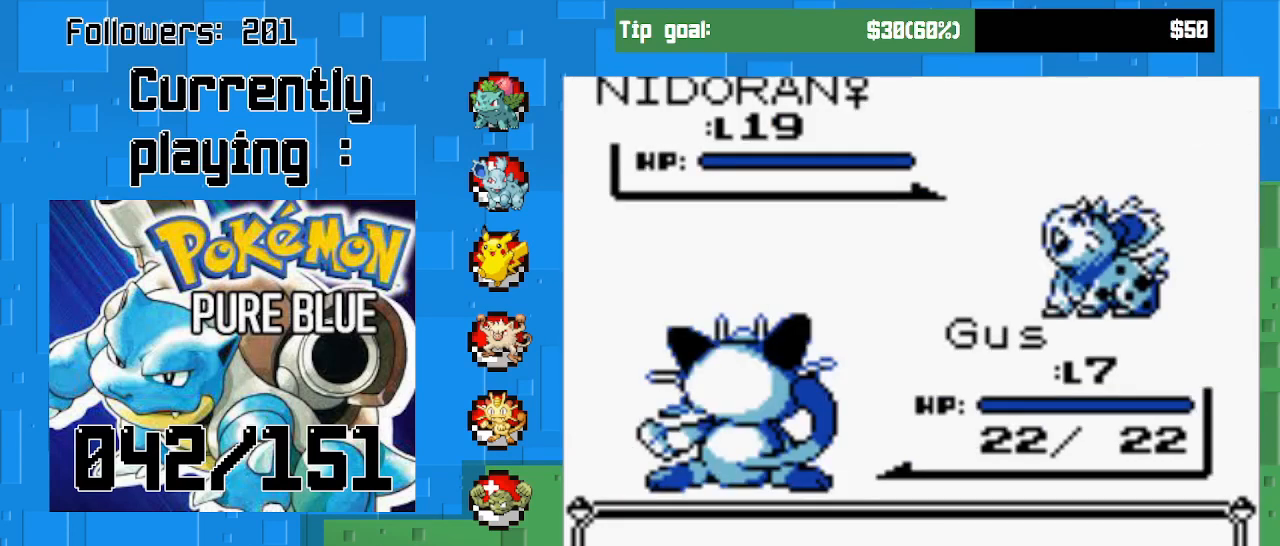
{"buttons": [], "right_stick": "center", "events": []}